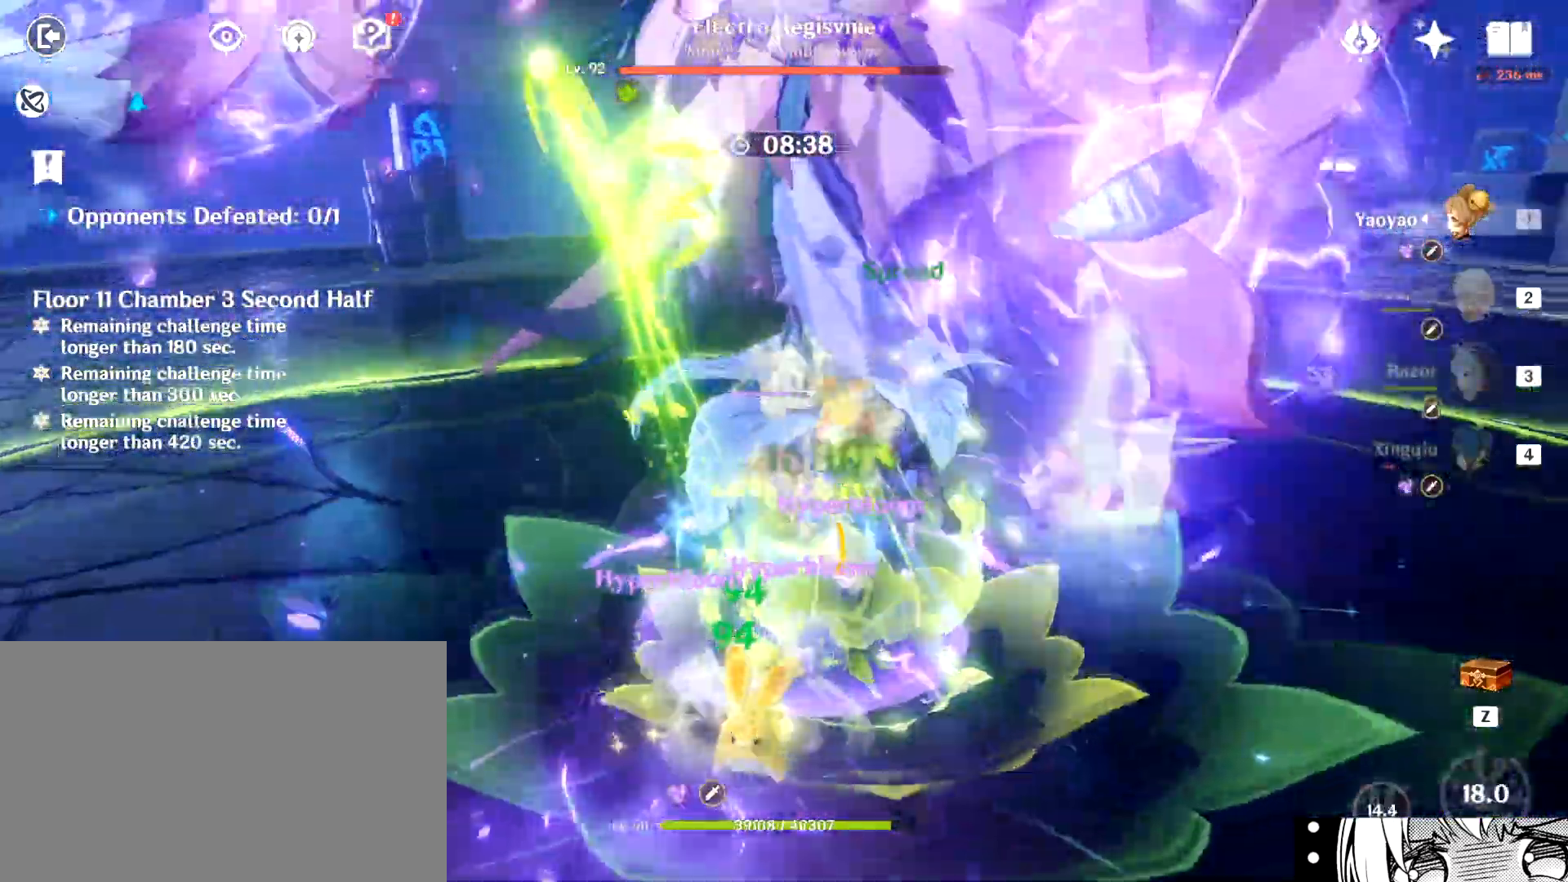
Gameplay with keyboard and mouse; each line is a JSON object with the keys and mouse buttons held at the frame after it. "events" lists presses ("down") and releases ("up") of "1", "2", "3", "4", "5", "a", "alt", "b", "c", "ctrl", "d", "e", "f", "g", "q", "r", "s", "shift", "space", "t", "tab", "tilde", "v", "w", "x", "z", "mouse_left", "mouse_wheel", "mouse_right", "mouse_mb4" and "mouse_mb5" between this image and that frame as [ms after this image, input, new state], when the widget could be followed in between. "mouse_left", "mouse_wheel", "mouse_right", "mouse_mb4", "mouse_mb5" = the "left", "wheel", "right", "mb4", "mb5" buttons of the "mouse" list. No other keys are recorded. "wheel" means that the mouse wheel is clicked or scrolled. Mouse movement is not recorded.
{"keys": ["d", "space", "w"], "mouse": [], "events": [[50, "mouse_left", "down"], [50, "space", "up"], [100, "mouse_left", "up"], [150, "mouse_left", "down"], [150, "space", "down"], [184, "space", "up"], [234, "mouse_left", "up"], [284, "mouse_left", "down"], [284, "space", "down"], [334, "mouse_left", "up"], [384, "mouse_left", "down"], [384, "space", "up"], [417, "d", "down"], [451, "space", "down"], [467, "mouse_left", "up"]]}
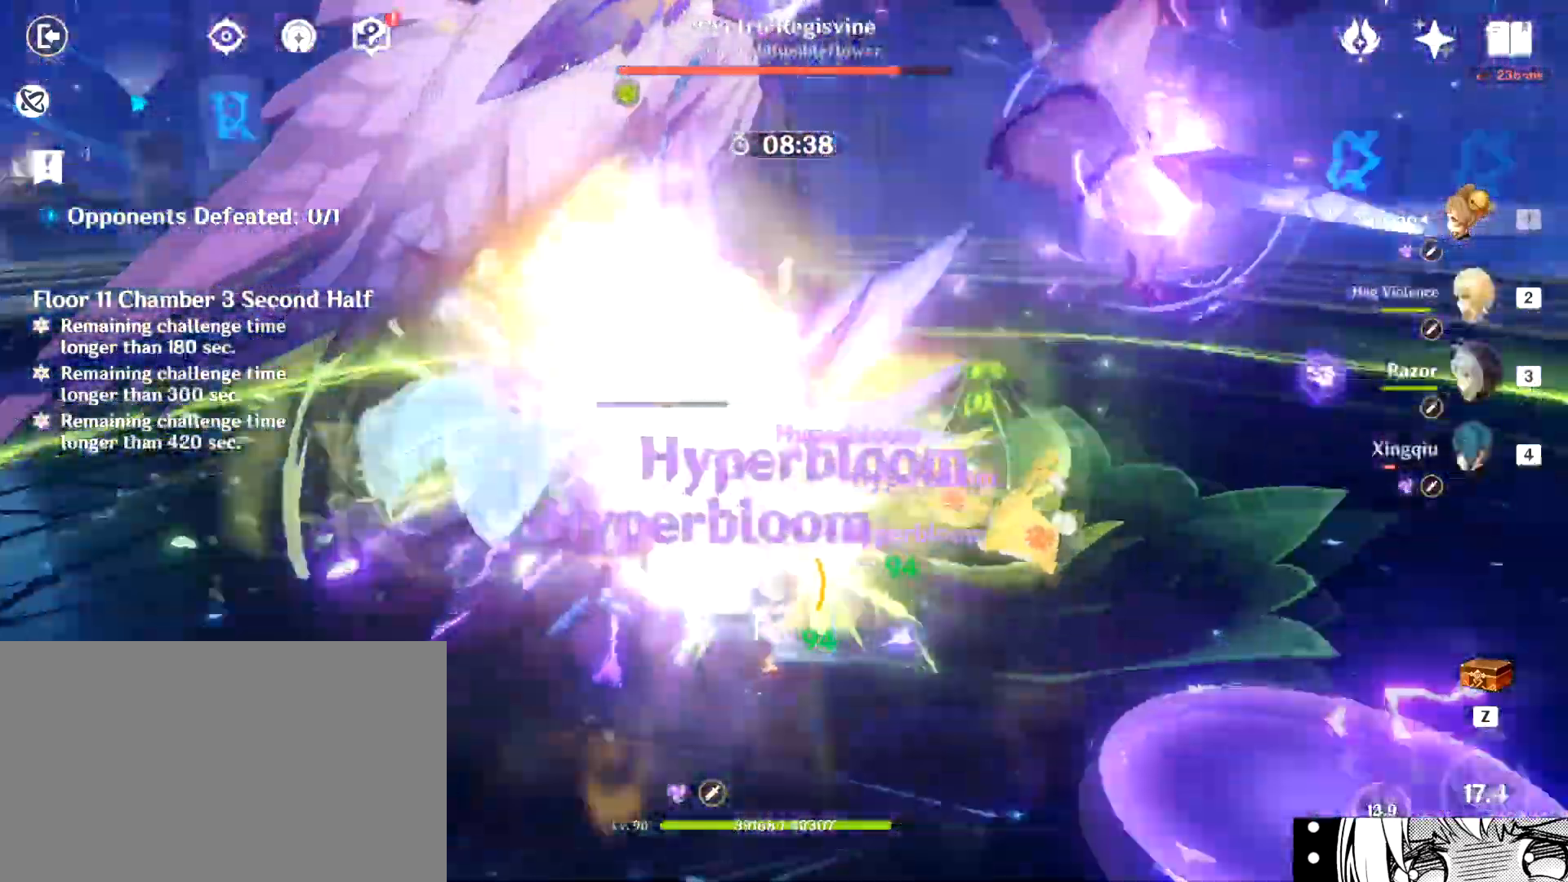
{"keys": ["d", "space", "w"], "mouse": ["left"], "events": [[16, "mouse_left", "down"], [16, "space", "up"], [66, "space", "down"], [150, "space", "up"], [200, "mouse_left", "up"], [200, "space", "down"], [250, "mouse_left", "down"], [300, "space", "up"], [350, "space", "down"], [434, "mouse_left", "up"], [434, "space", "up"], [484, "mouse_left", "down"], [484, "space", "down"]]}
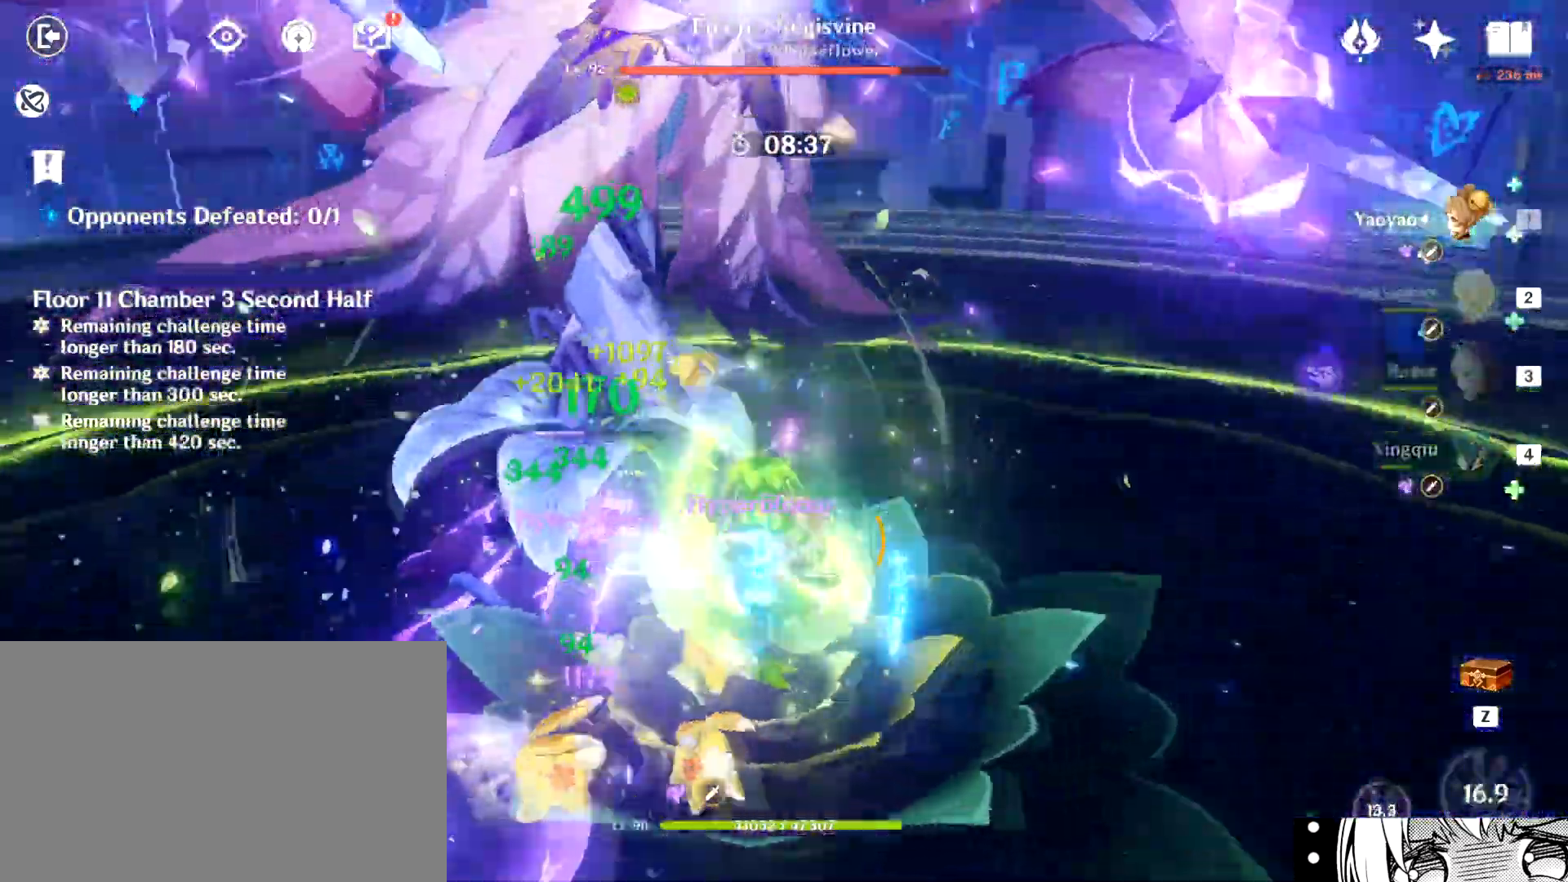
{"keys": ["a"], "mouse": [], "events": [[34, "space", "up"], [117, "space", "down"], [167, "a", "down"], [167, "mouse_left", "up"], [167, "s", "down"], [200, "d", "up"], [200, "mouse_left", "down"], [217, "space", "up"], [250, "s", "up"], [267, "e", "down"], [267, "mouse_left", "up"], [267, "space", "down"], [367, "e", "up"], [367, "space", "up"], [451, "mouse_left", "down"], [451, "space", "down"], [501, "mouse_left", "up"], [501, "space", "up"], [501, "w", "up"]]}
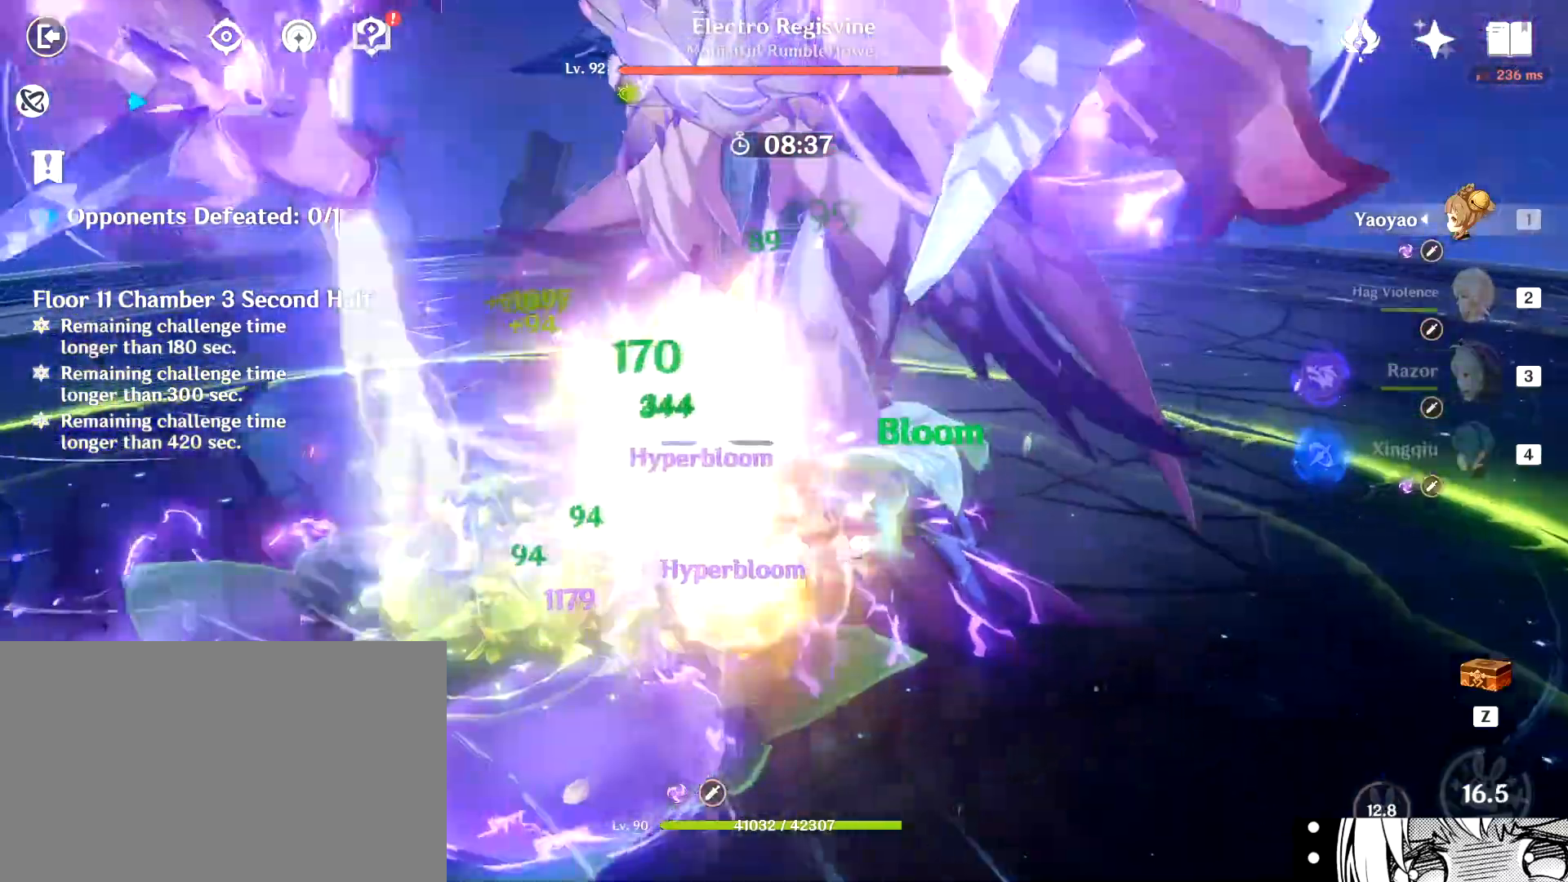
{"keys": ["a", "shift", "w"], "mouse": ["left"], "events": [[50, "mouse_left", "down"], [283, "mouse_left", "up"], [283, "shift", "down"], [333, "mouse_left", "down"], [383, "a", "up"], [383, "shift", "up"], [417, "a", "down"], [417, "mouse_left", "up"], [467, "mouse_left", "down"], [467, "shift", "down"], [467, "w", "down"]]}
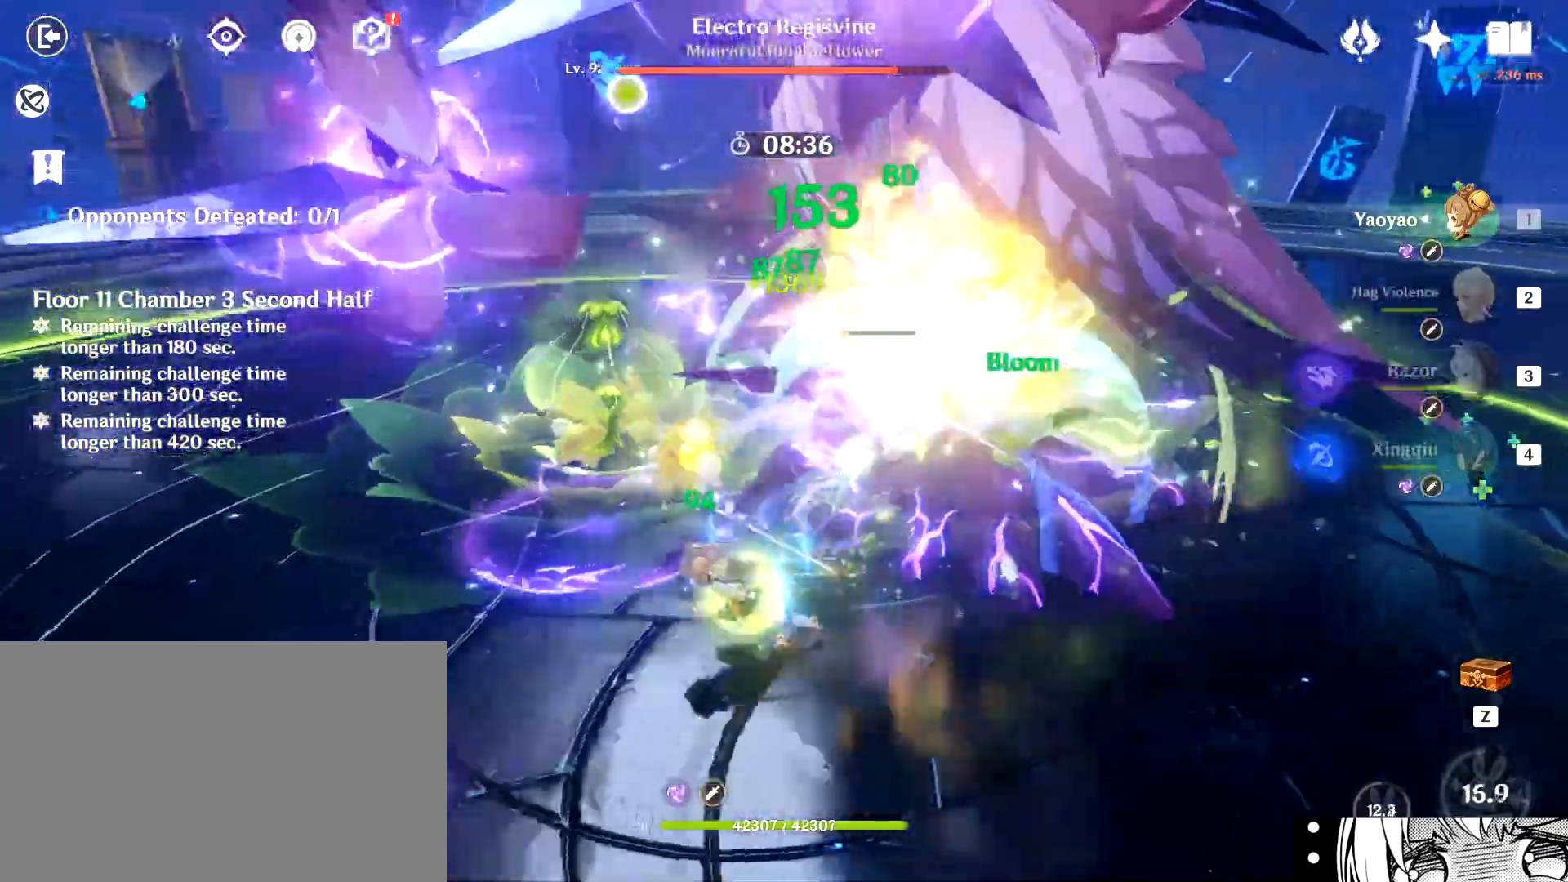
{"keys": ["4", "a", "w"], "mouse": [], "events": [[17, "mouse_left", "up"], [17, "w", "up"], [67, "mouse_left", "down"], [117, "shift", "up"], [117, "w", "down"], [150, "mouse_left", "up"], [200, "mouse_left", "down"], [250, "mouse_left", "up"], [301, "mouse_left", "down"], [401, "mouse_left", "up"], [484, "4", "down"]]}
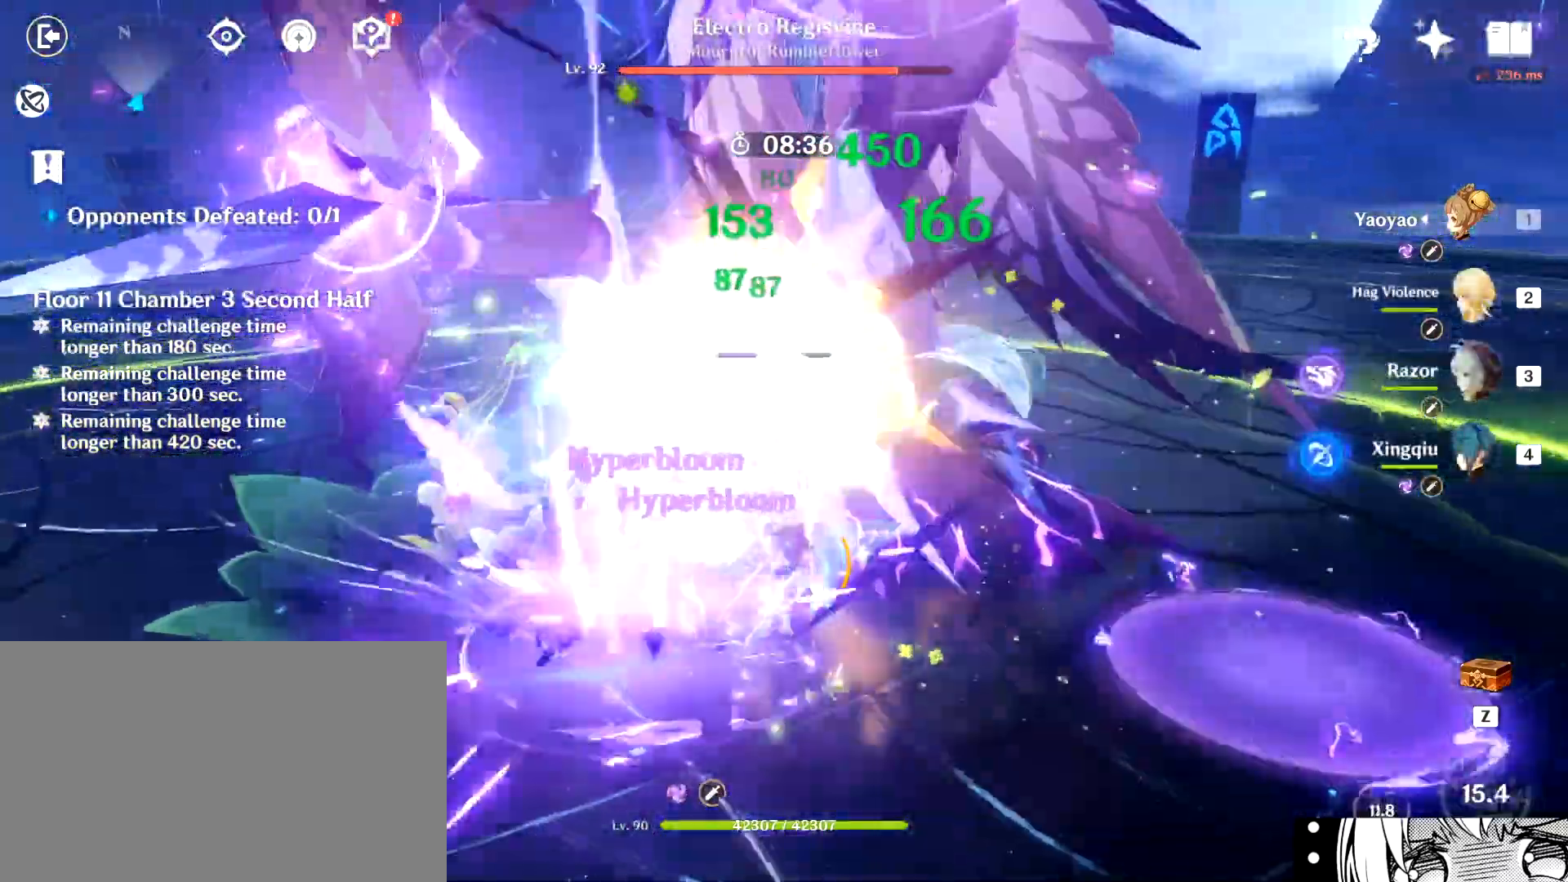
{"keys": ["a", "shift", "w"], "mouse": [], "events": [[33, "4", "up"], [33, "a", "up"], [83, "4", "down"], [100, "mouse_left", "down"], [133, "a", "down"], [167, "4", "up"], [267, "mouse_left", "up"], [367, "shift", "down"], [400, "shift", "up"], [434, "mouse_left", "down"], [500, "mouse_left", "up"], [500, "shift", "down"]]}